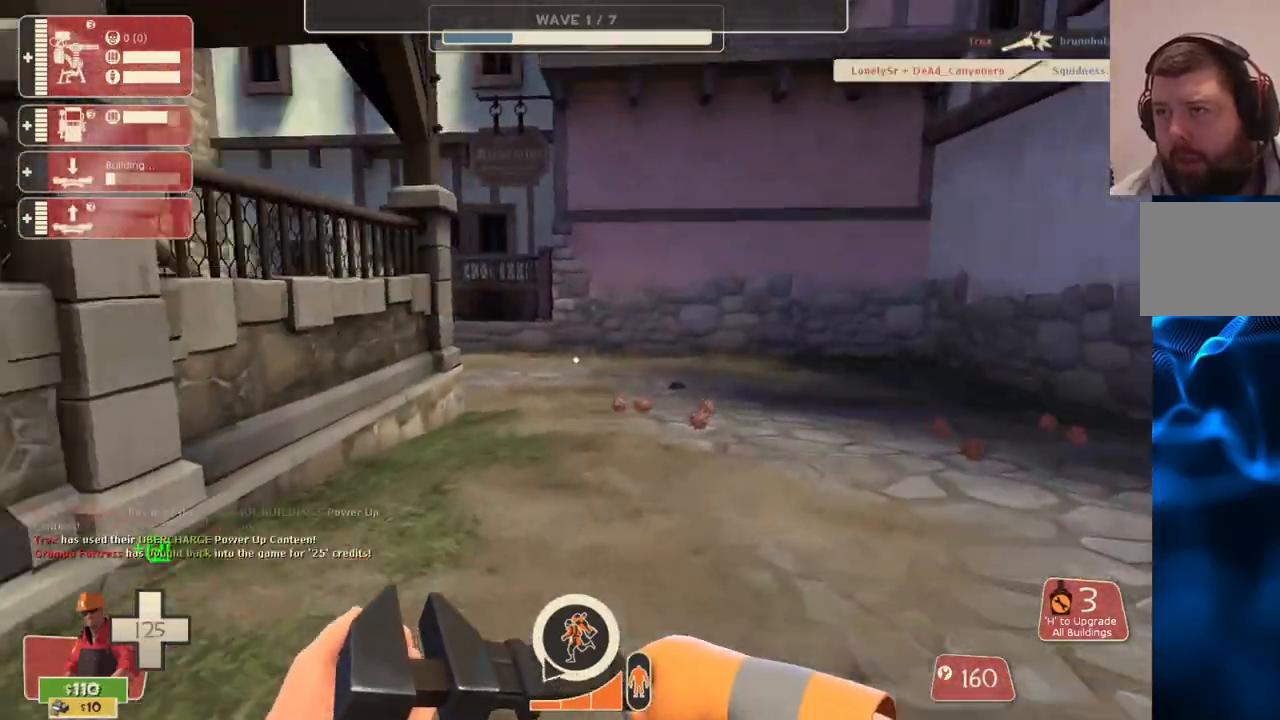
Gameplay with a controller (PlayStation layout); each line is a JSON object with the inputs held at the frame after it. "events" lists button and stick changes between this image and that frame as [ms after this image, input, new state], when the widget could be followed in between.
{"buttons": [], "left_stick": "up", "right_stick": "center", "events": [[50, "right_stick", "center"]]}
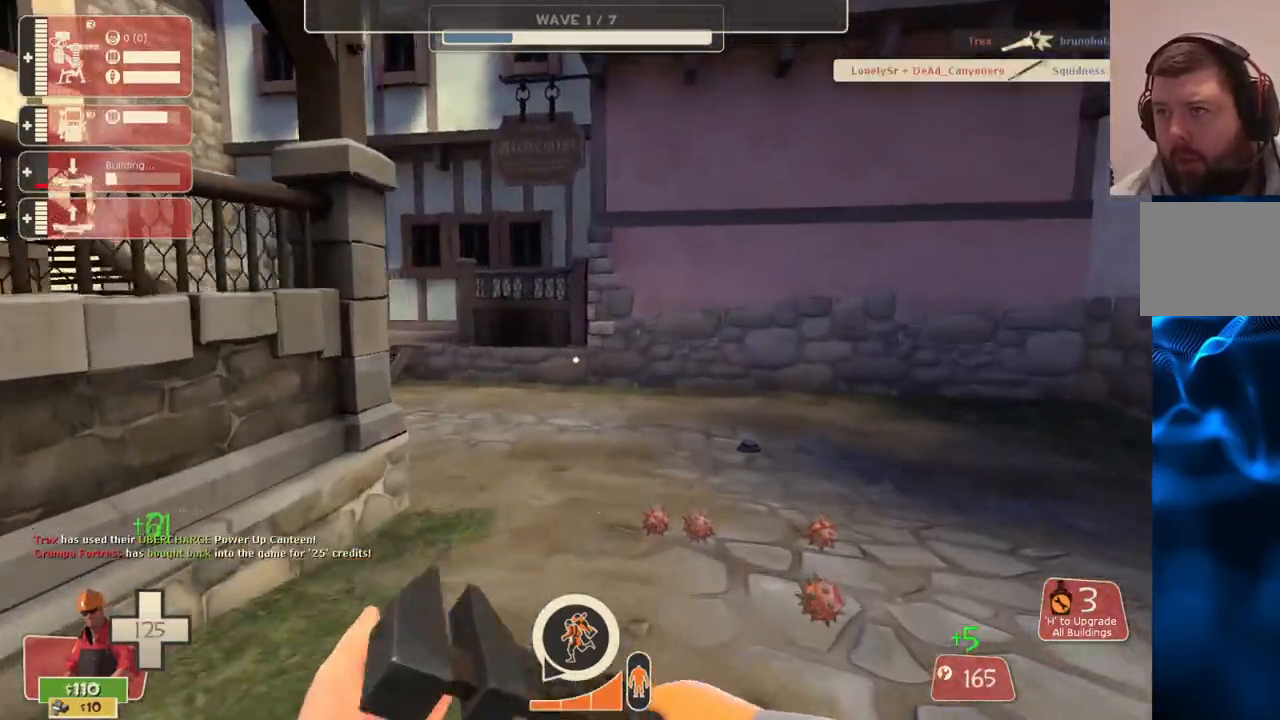
{"buttons": [], "left_stick": "up", "right_stick": "left", "events": [[183, "right_stick", "left"]]}
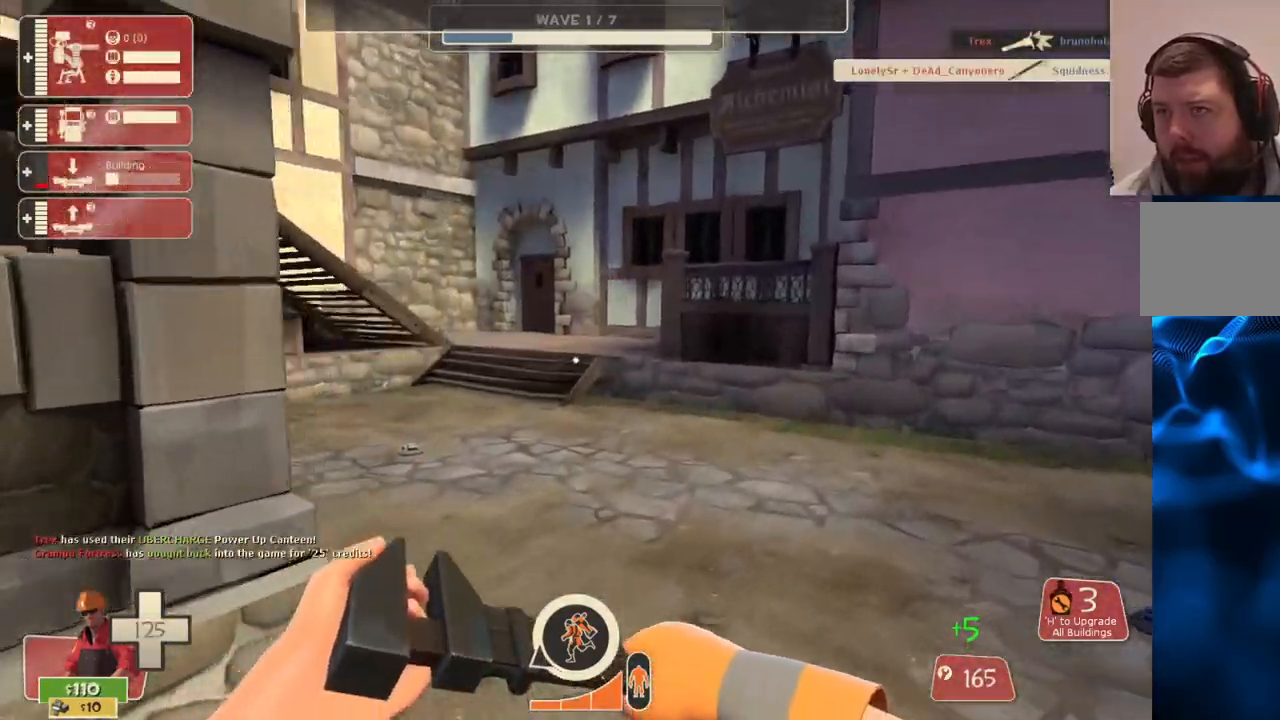
{"buttons": [], "left_stick": "up", "right_stick": "center", "events": [[433, "right_stick", "center"]]}
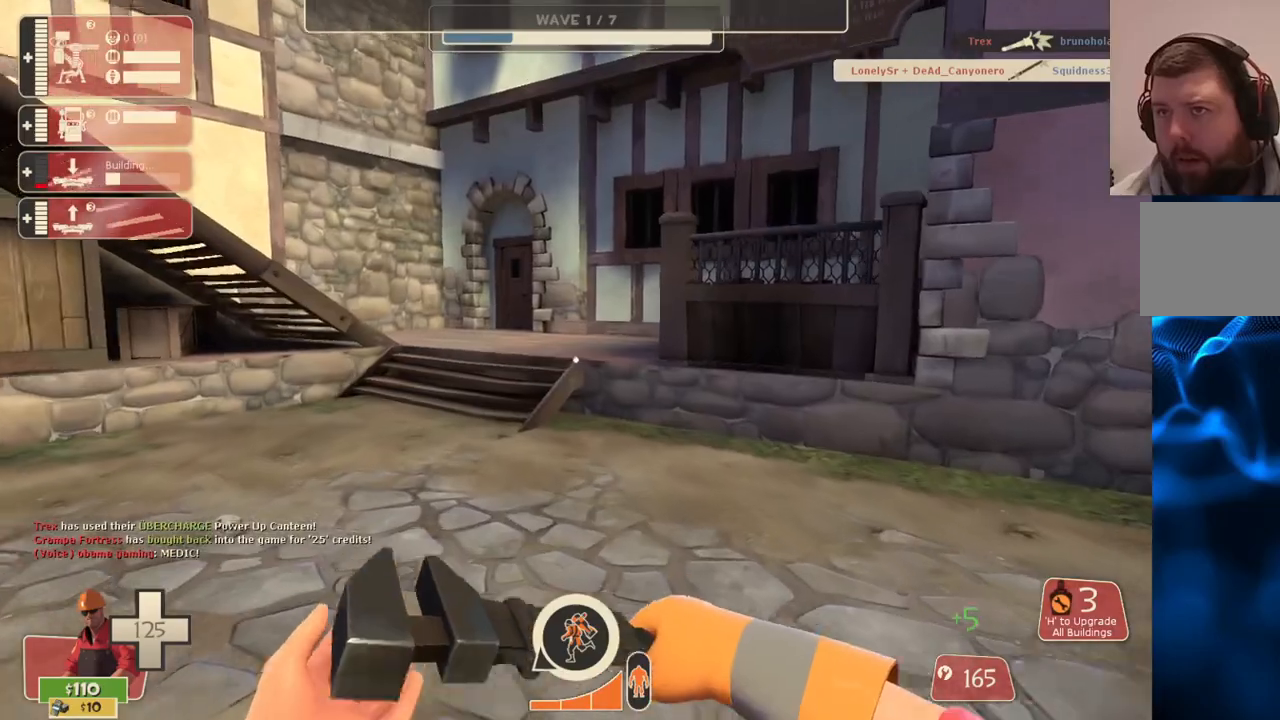
{"buttons": [], "left_stick": "up", "right_stick": "center", "events": []}
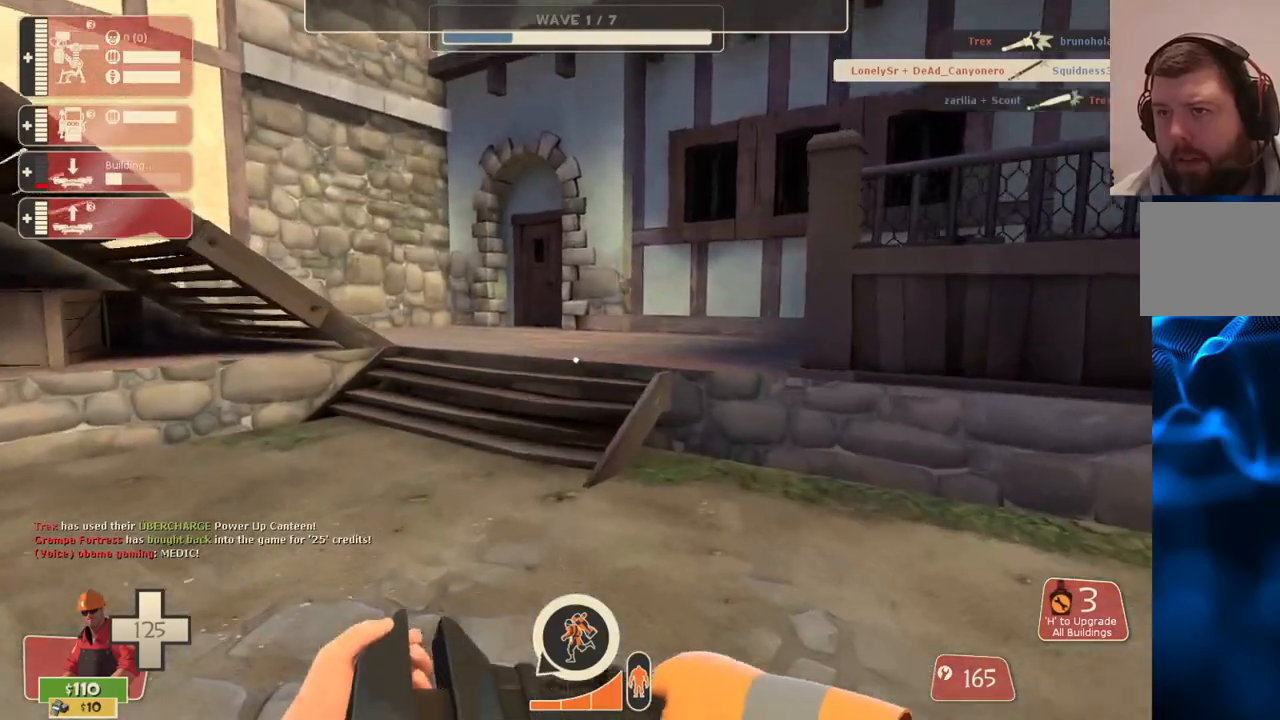
{"buttons": [], "left_stick": "up-right", "right_stick": "center", "events": [[217, "right_stick", "left"], [317, "right_stick", "center"], [333, "left_stick", "up-right"]]}
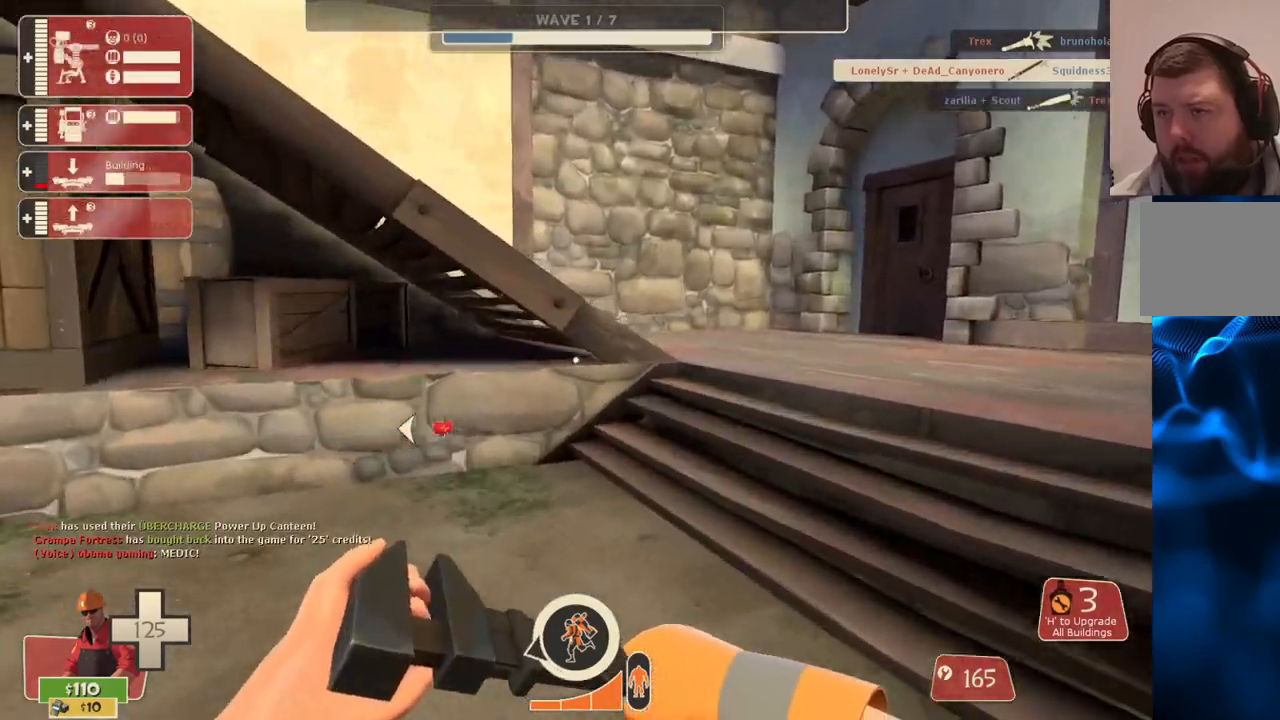
{"buttons": [], "left_stick": "right", "right_stick": "left", "events": [[67, "right_stick", "left"], [283, "left_stick", "right"]]}
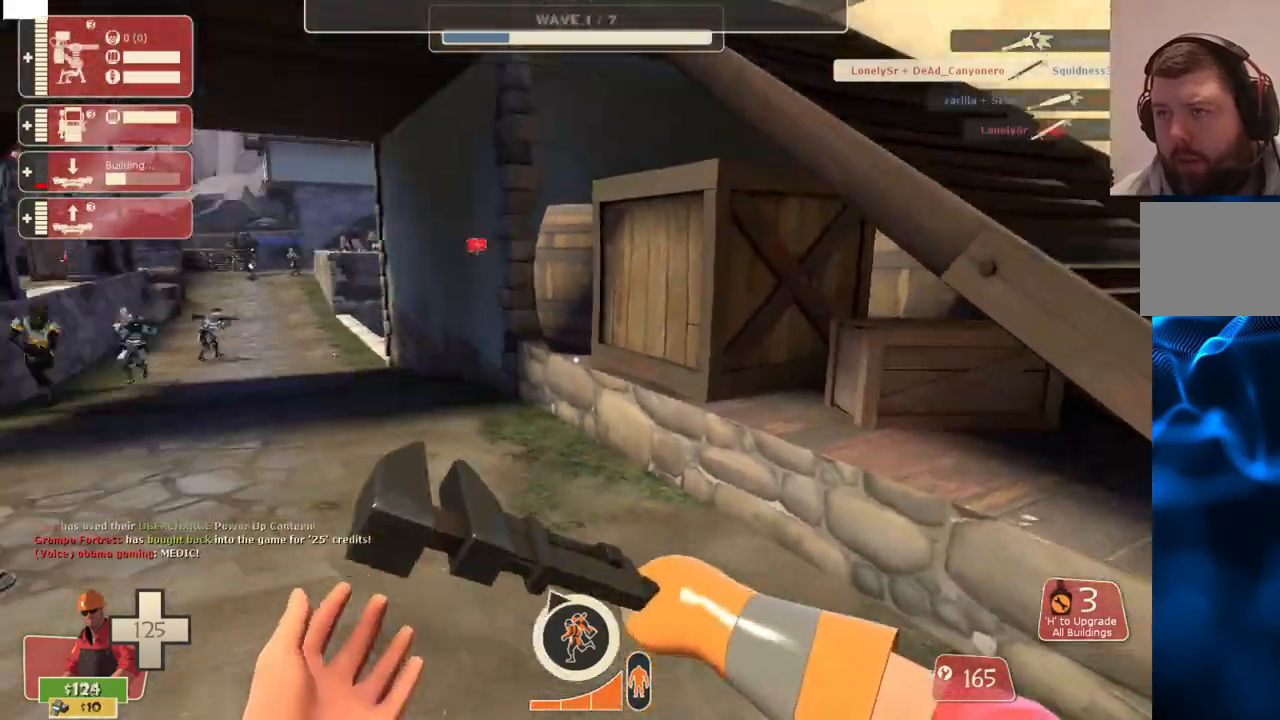
{"buttons": [], "left_stick": "up-right", "right_stick": "left", "events": [[350, "left_stick", "up-right"]]}
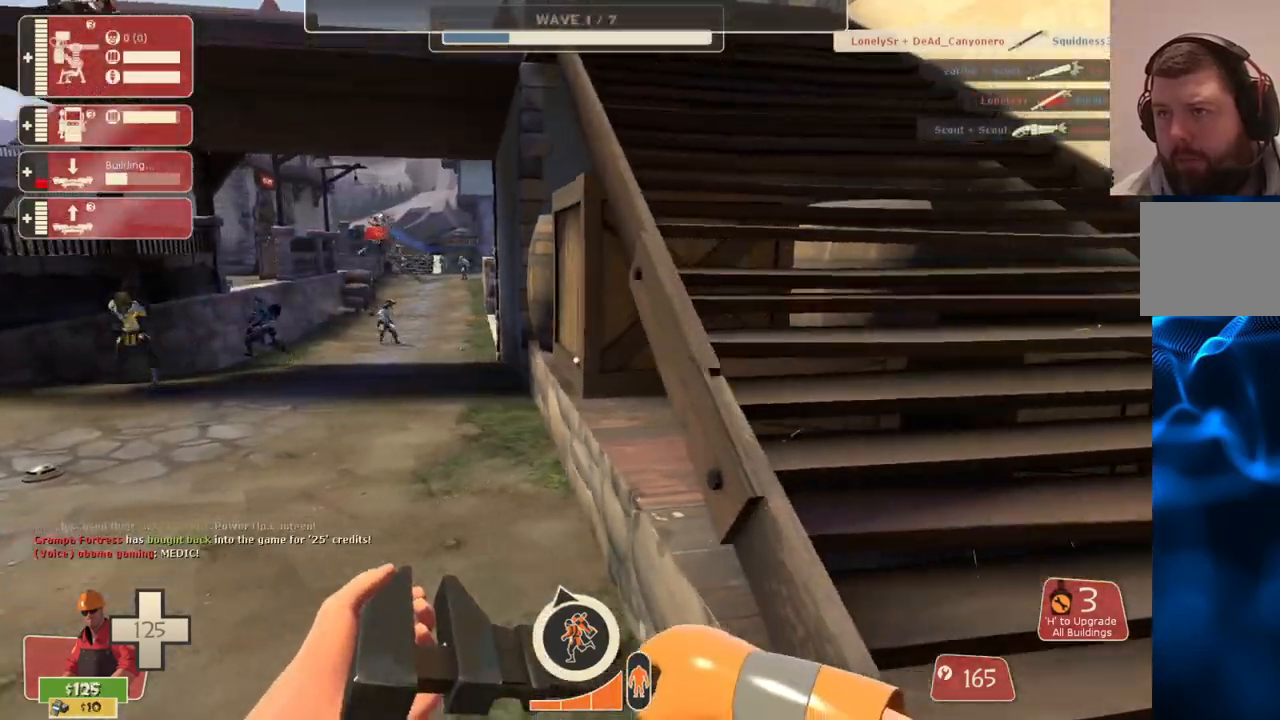
{"buttons": [], "left_stick": "up-right", "right_stick": "left", "events": []}
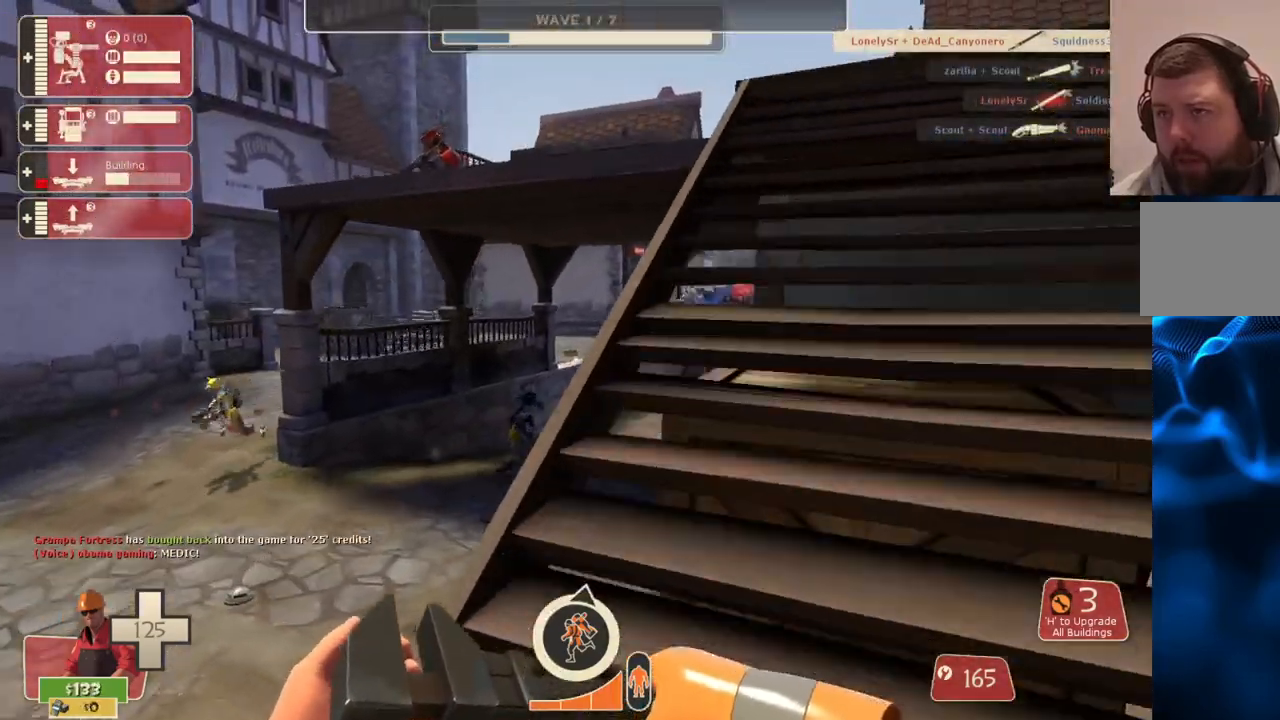
{"buttons": [], "left_stick": "up-right", "right_stick": "left", "events": []}
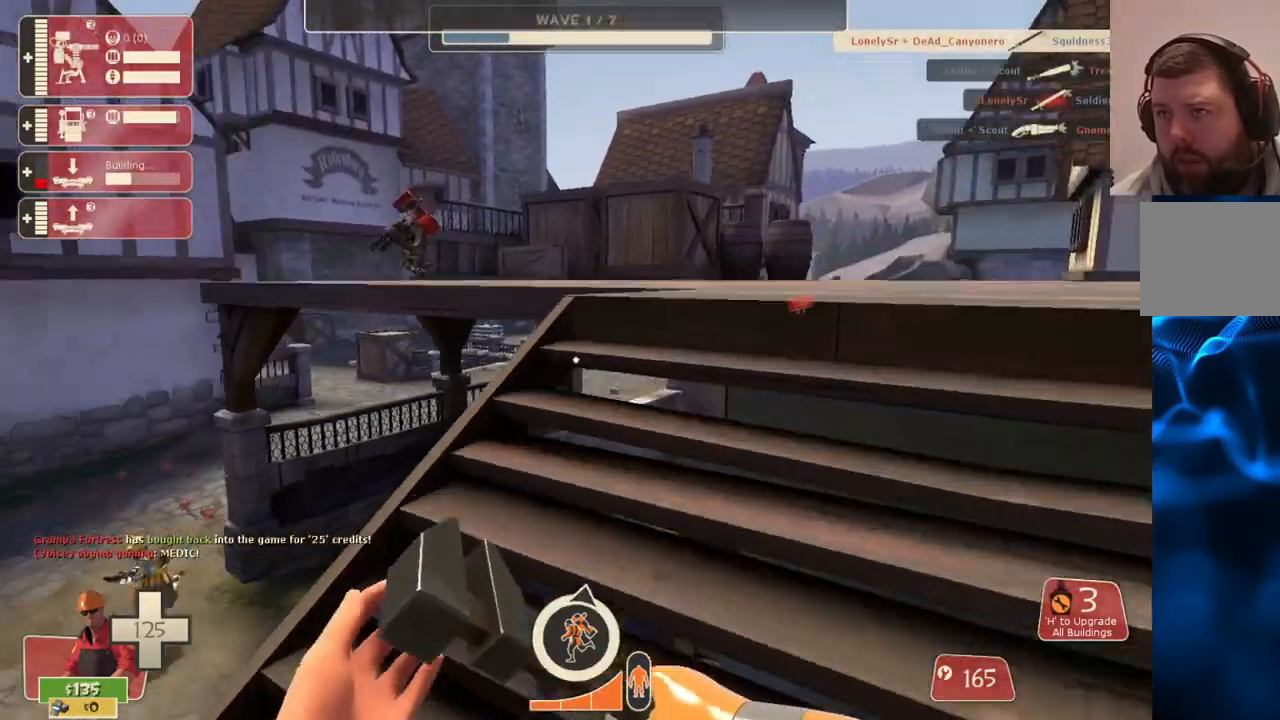
{"buttons": [], "left_stick": "up", "right_stick": "center", "events": [[250, "left_stick", "up"], [467, "right_stick", "center"]]}
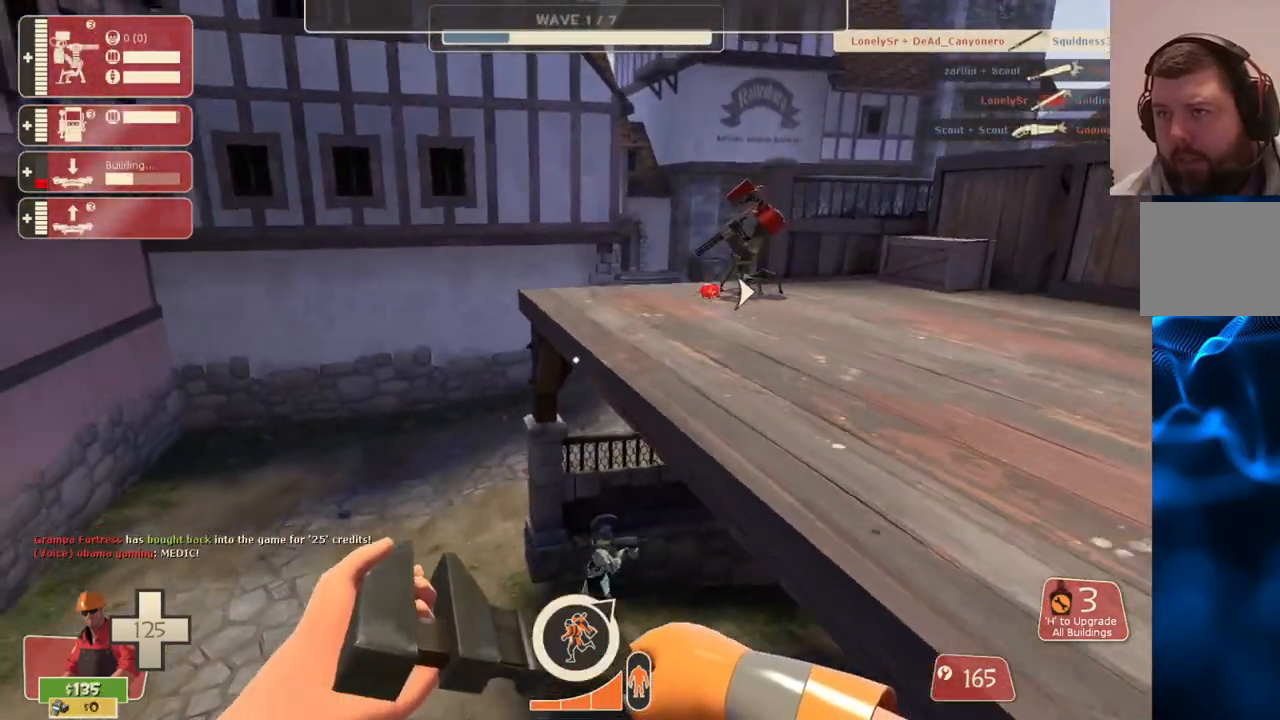
{"buttons": [], "left_stick": "up", "right_stick": "center", "events": []}
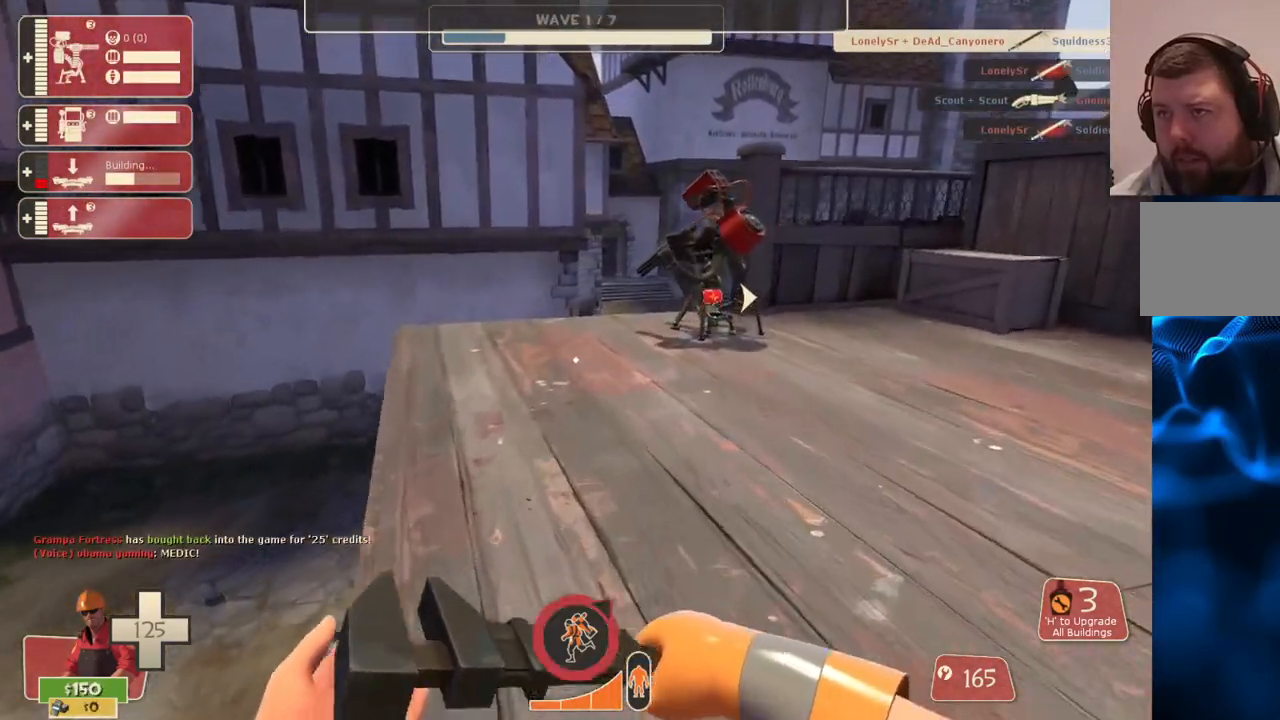
{"buttons": [], "left_stick": "up", "right_stick": "center", "events": []}
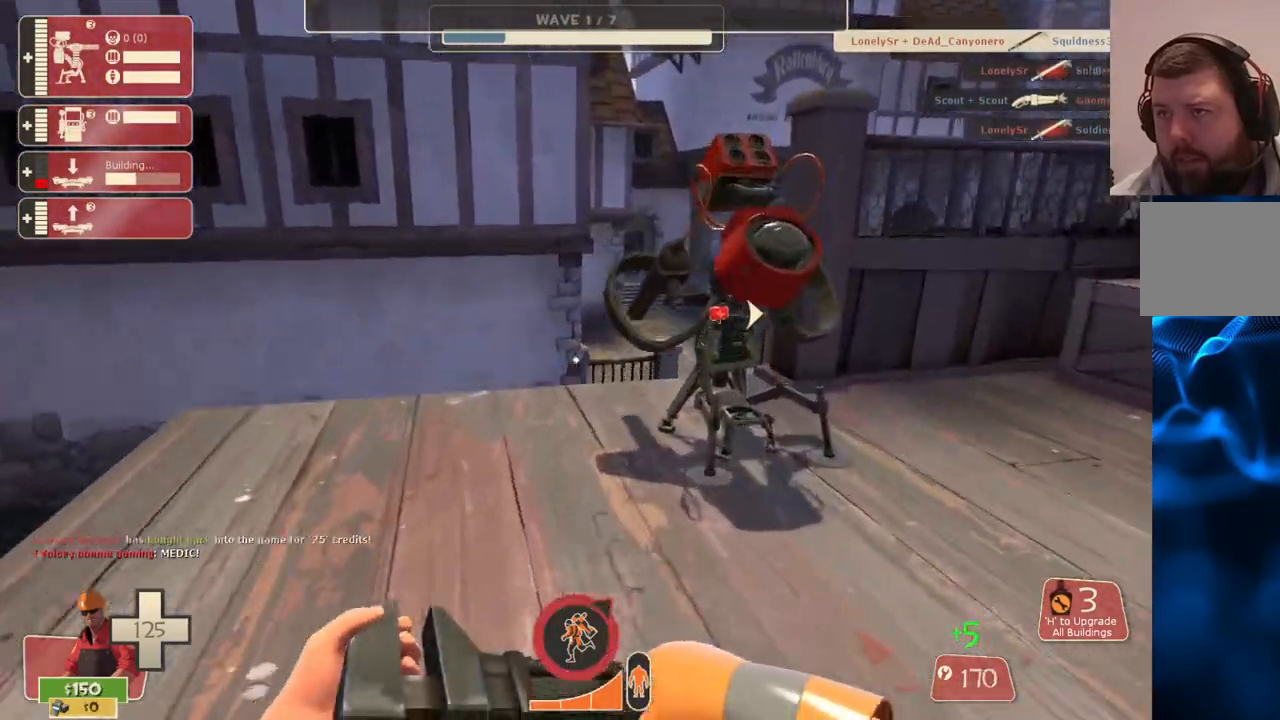
{"buttons": [], "left_stick": "right", "right_stick": "center", "events": [[183, "left_stick", "up-right"], [200, "L2", "down"], [283, "left_stick", "right"], [333, "L2", "up"]]}
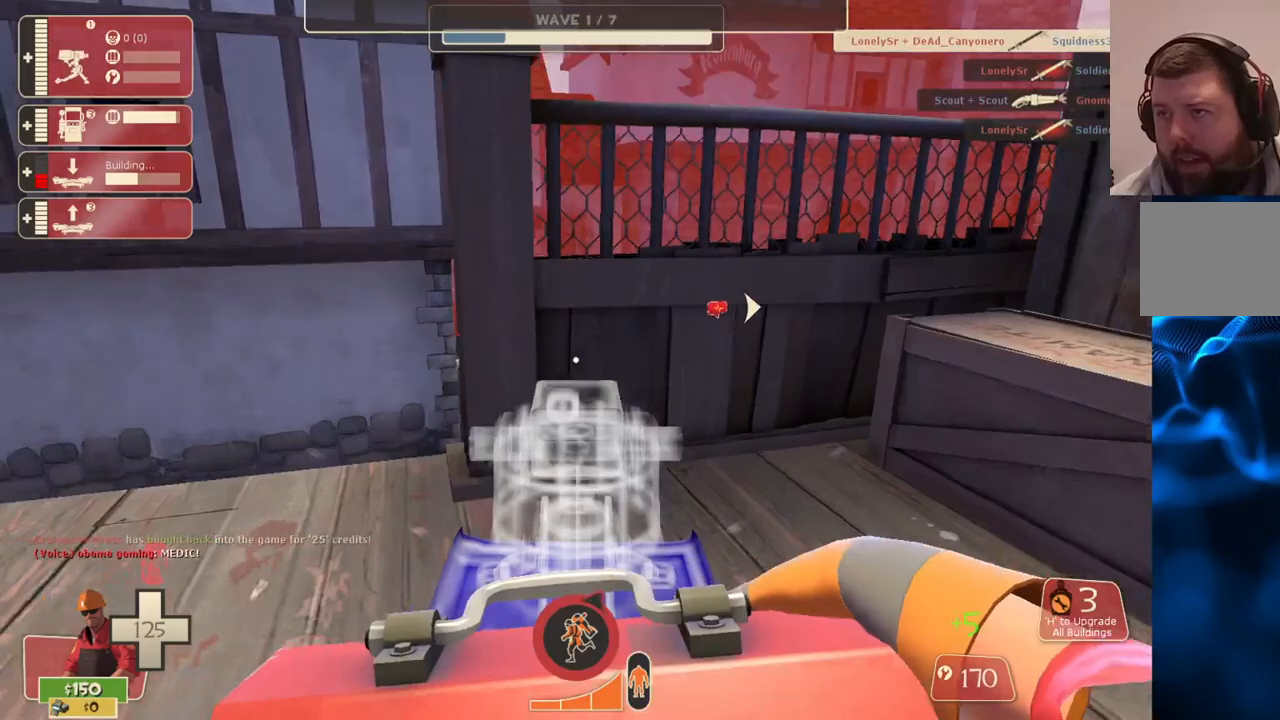
{"buttons": [], "left_stick": "up-right", "right_stick": "center", "events": [[17, "right_stick", "right"], [283, "left_stick", "up-right"], [283, "right_stick", "center"]]}
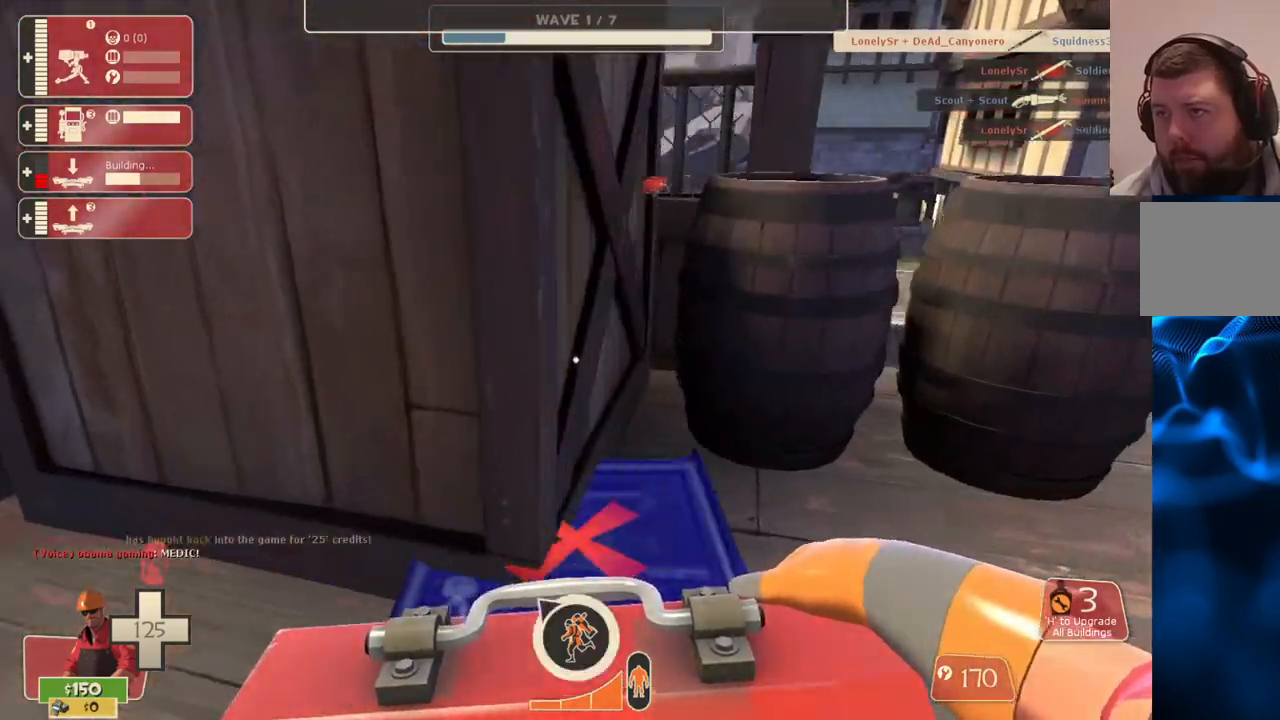
{"buttons": [], "left_stick": "right", "right_stick": "center", "events": [[250, "left_stick", "right"]]}
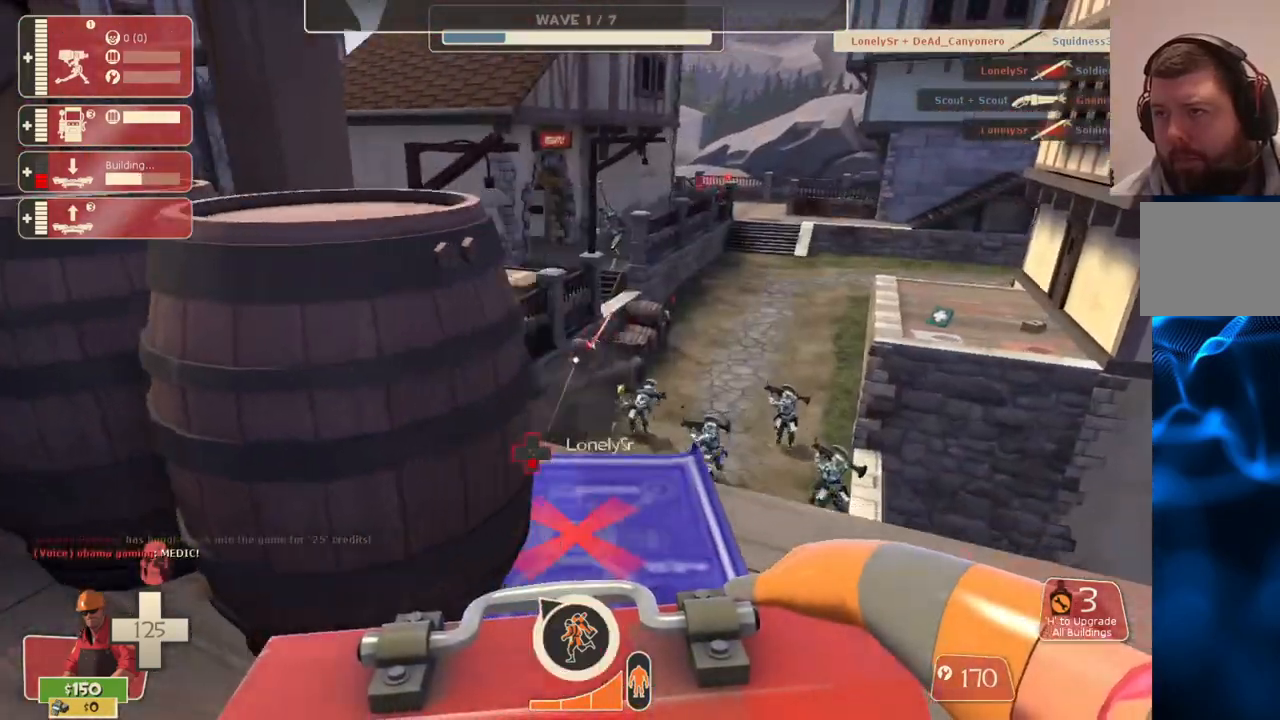
{"buttons": [], "left_stick": "down", "right_stick": "center", "events": [[83, "left_stick", "down-right"], [117, "R2", "down"], [217, "R2", "up"], [267, "R2", "down"], [267, "left_stick", "down"], [450, "R2", "up"]]}
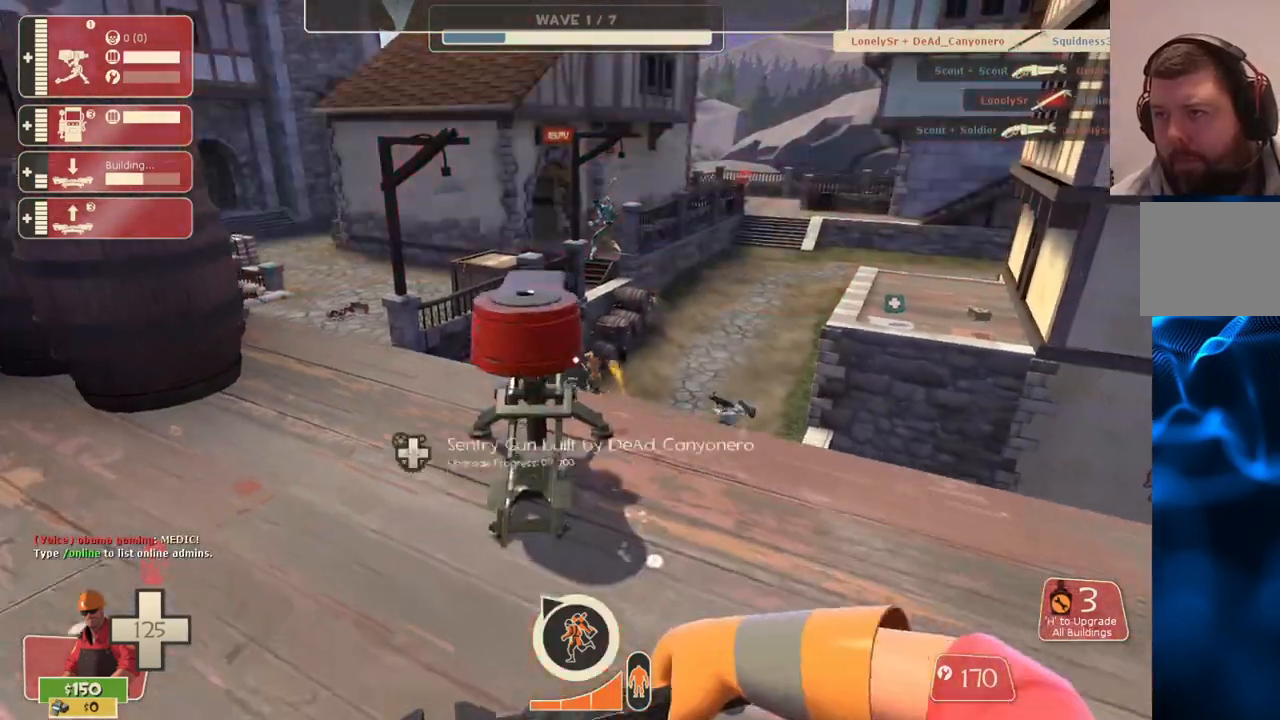
{"buttons": [], "left_stick": "up-left", "right_stick": "center", "events": [[17, "R2", "down"], [17, "left_stick", "down-right"], [67, "R2", "up"], [150, "R2", "down"], [183, "R2", "up"], [283, "left_stick", "up-right"], [433, "left_stick", "down-right"], [500, "left_stick", "up-left"]]}
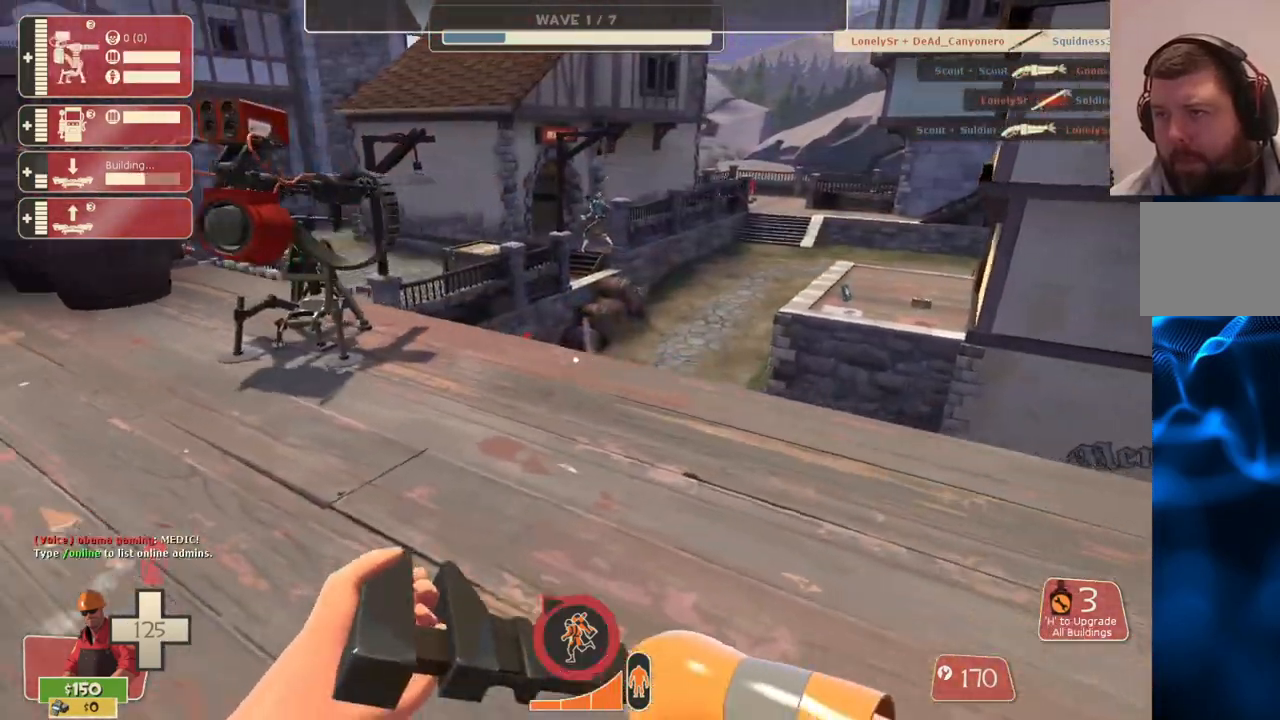
{"buttons": ["R2"], "left_stick": "up", "right_stick": "center", "events": [[367, "R2", "down"], [450, "left_stick", "up"]]}
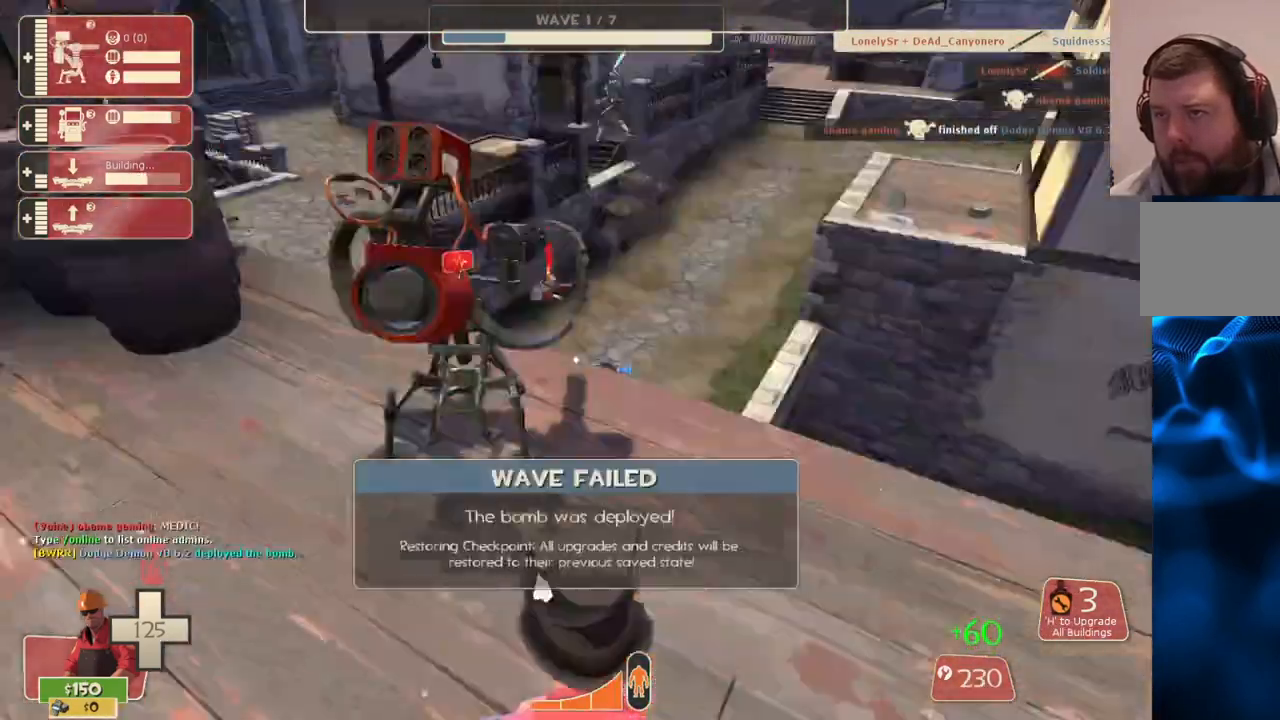
{"buttons": [], "left_stick": "center", "right_stick": "center", "events": [[267, "left_stick", "center"], [467, "R2", "up"]]}
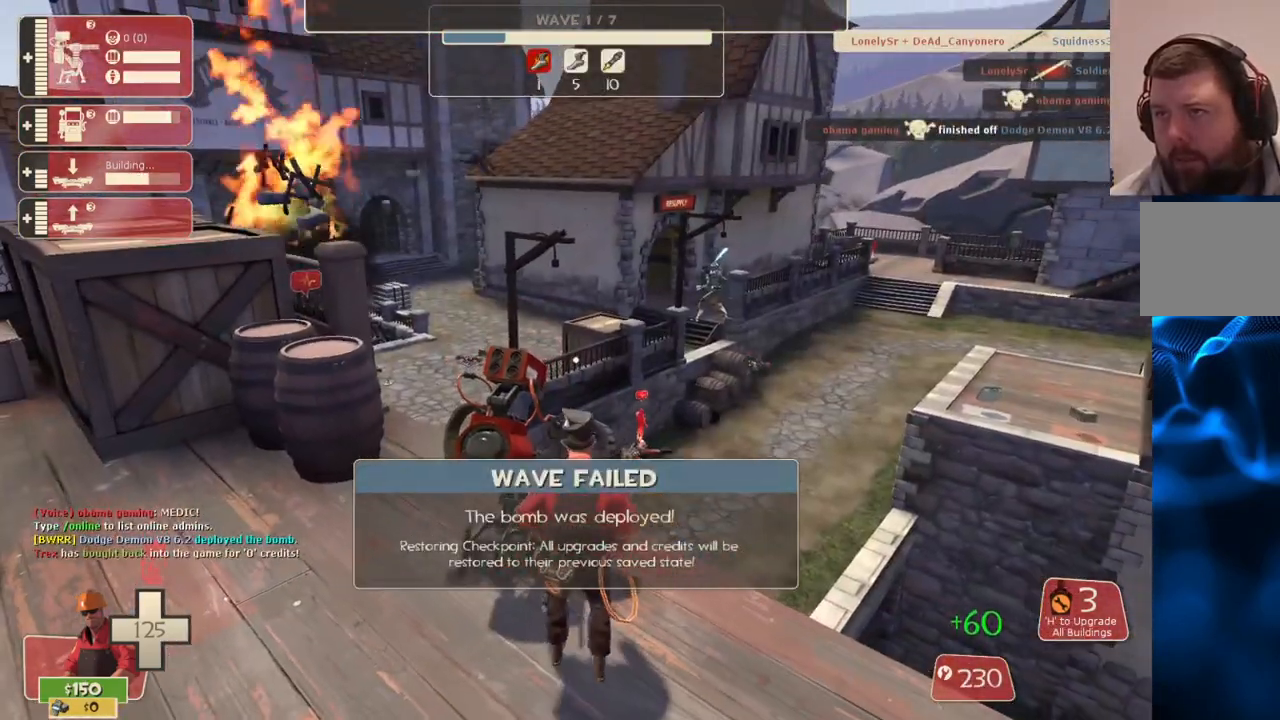
{"buttons": [], "left_stick": "down", "right_stick": "center", "events": [[400, "left_stick", "down"]]}
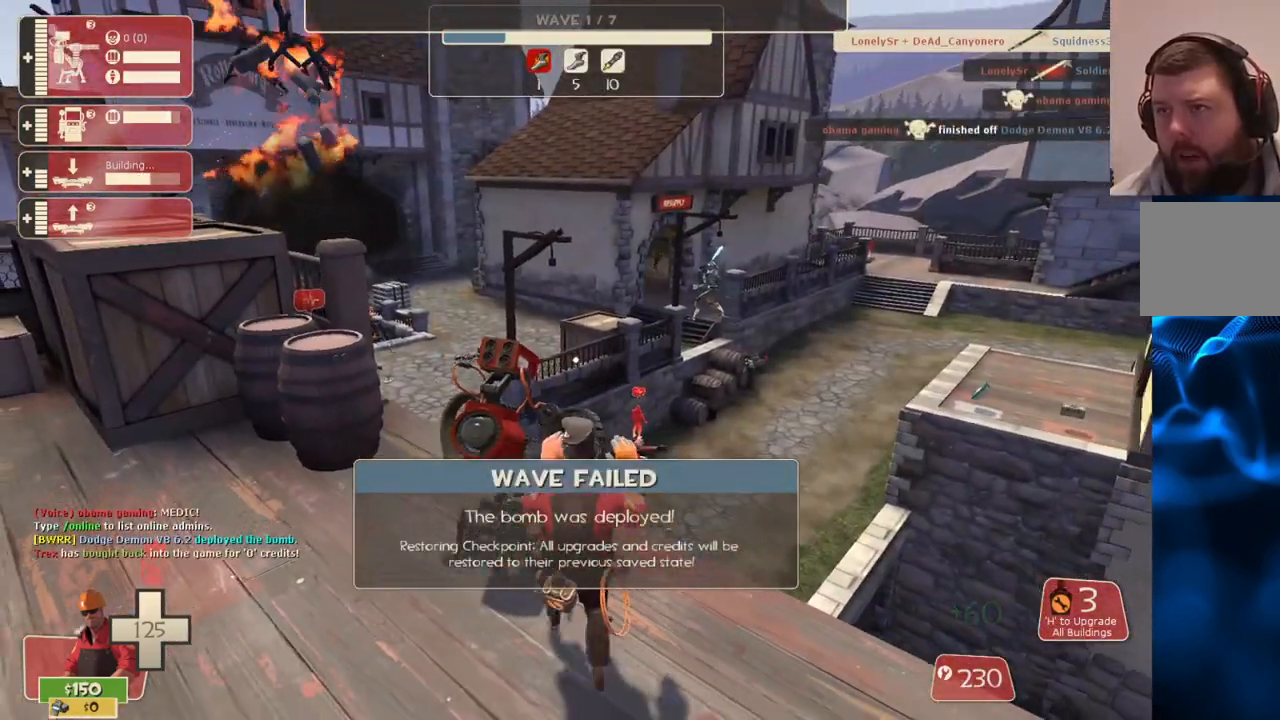
{"buttons": [], "left_stick": "left", "right_stick": "center", "events": [[250, "left_stick", "right"], [333, "left_stick", "up-right"], [483, "left_stick", "left"]]}
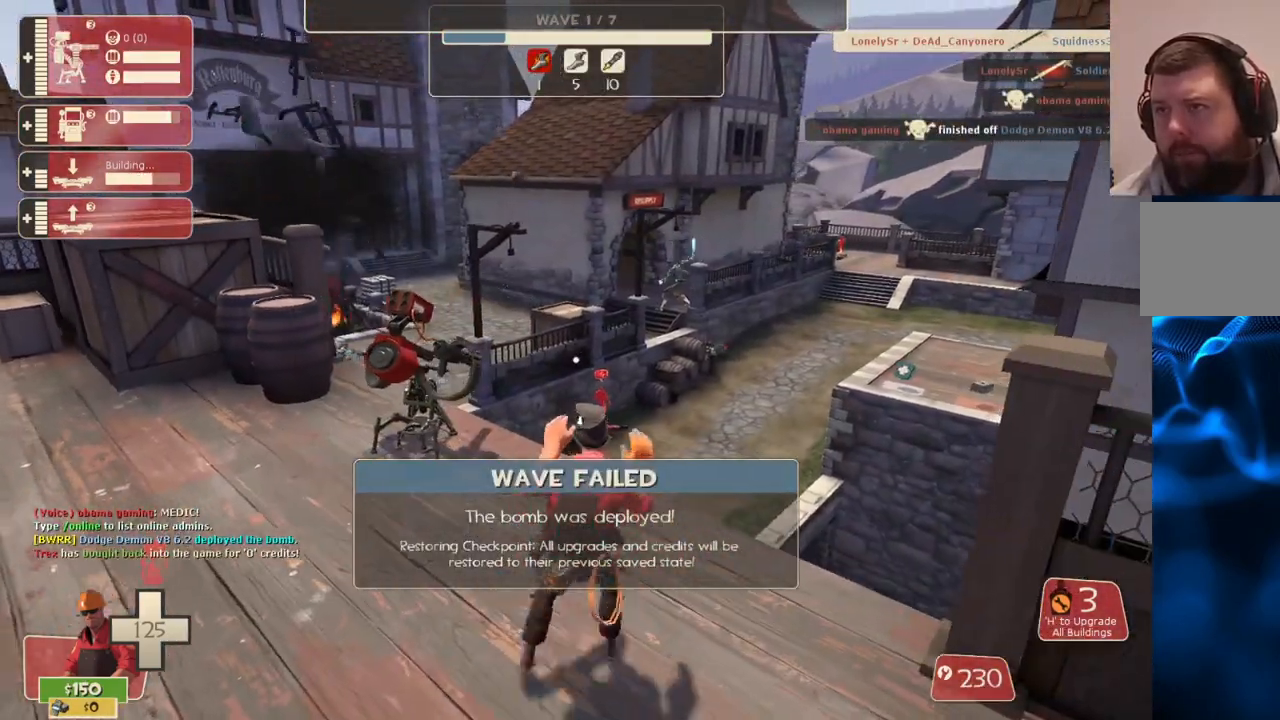
{"buttons": [], "left_stick": "up", "right_stick": "center", "events": [[67, "left_stick", "up-left"], [283, "left_stick", "up"]]}
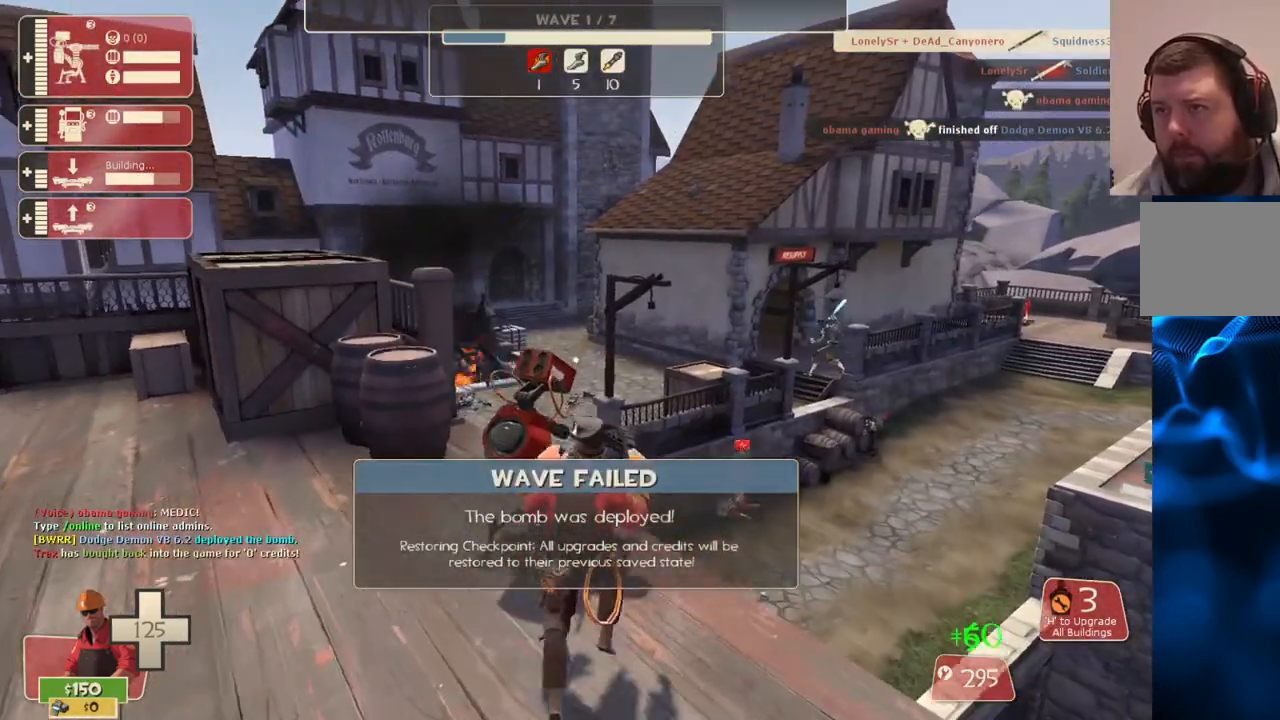
{"buttons": ["CROSS"], "left_stick": "up-left", "right_stick": "center", "events": [[50, "CROSS", "down"], [317, "left_stick", "up-left"]]}
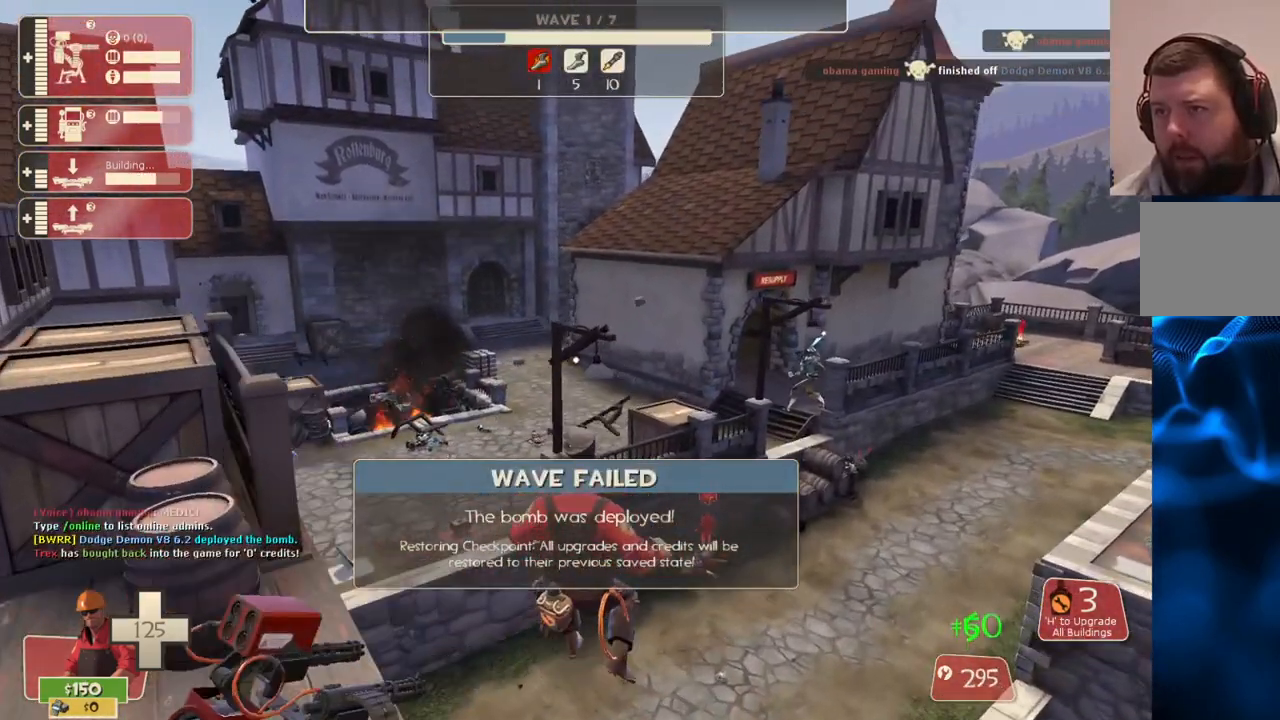
{"buttons": ["CROSS"], "left_stick": "up-left", "right_stick": "center", "events": [[67, "CROSS", "up"], [150, "CROSS", "down"]]}
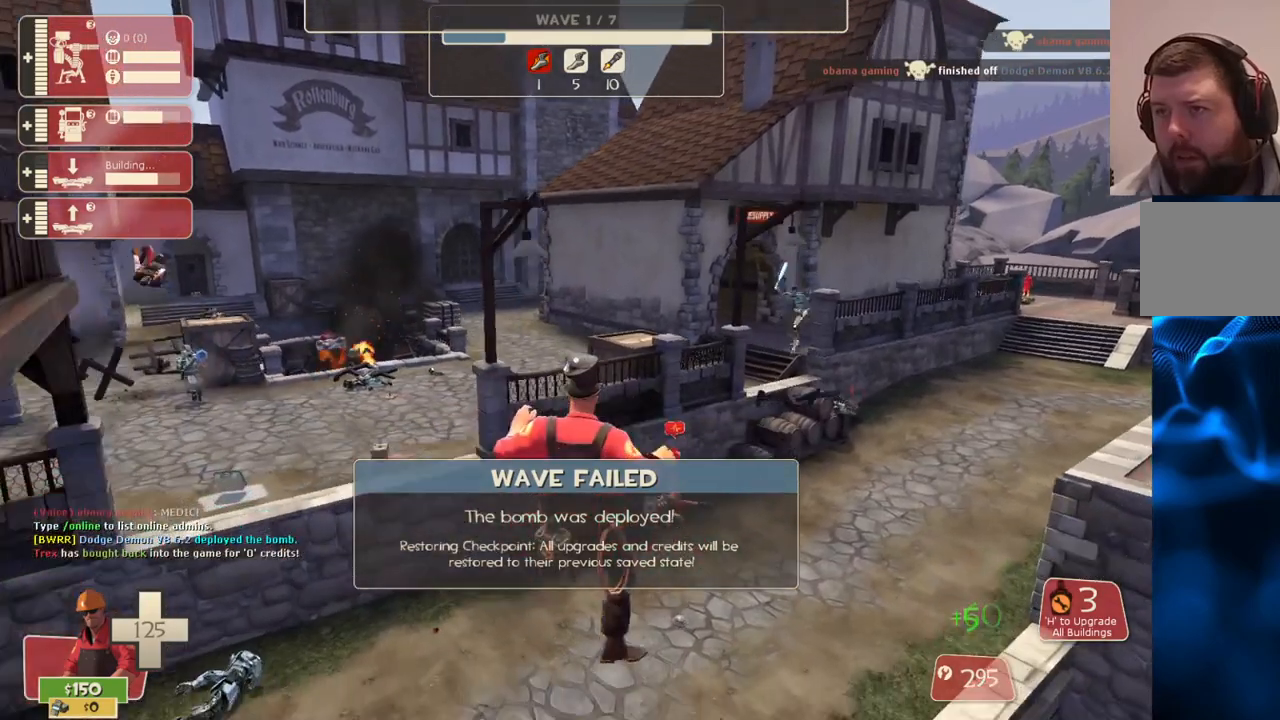
{"buttons": ["CROSS"], "left_stick": "up-left", "right_stick": "center", "events": []}
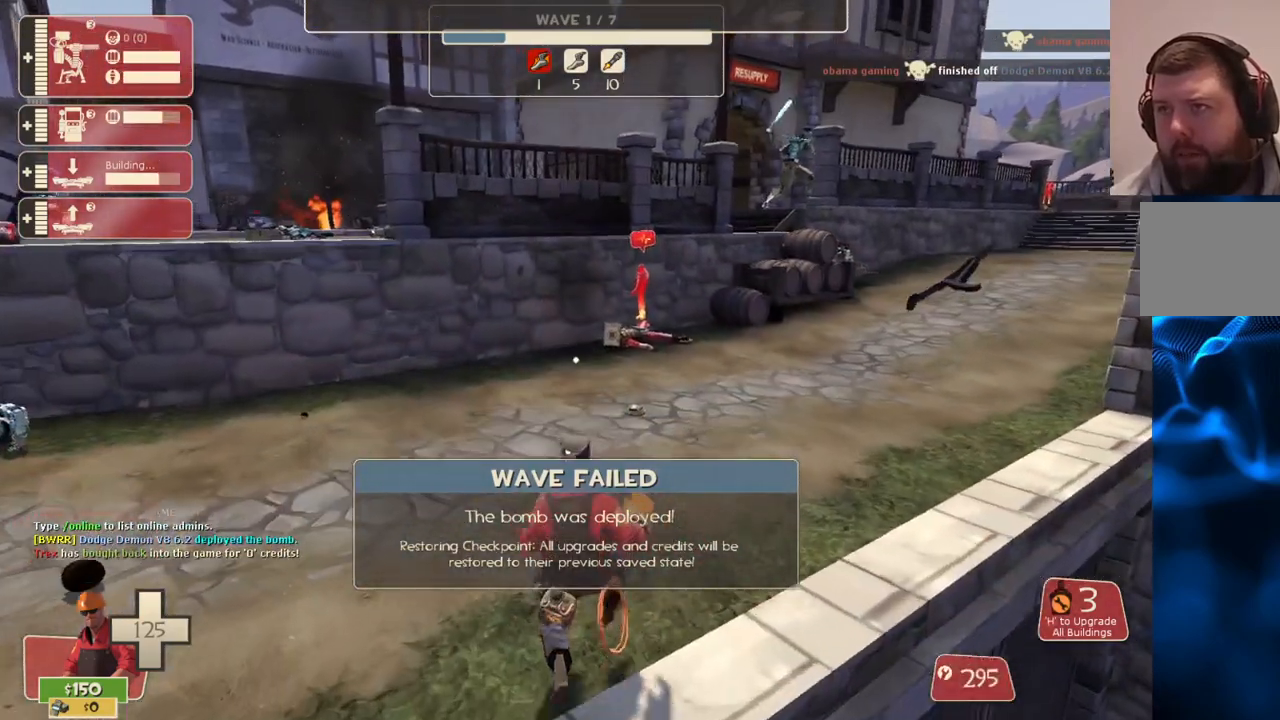
{"buttons": [], "left_stick": "center", "right_stick": "center", "events": [[83, "CROSS", "up"], [300, "left_stick", "center"]]}
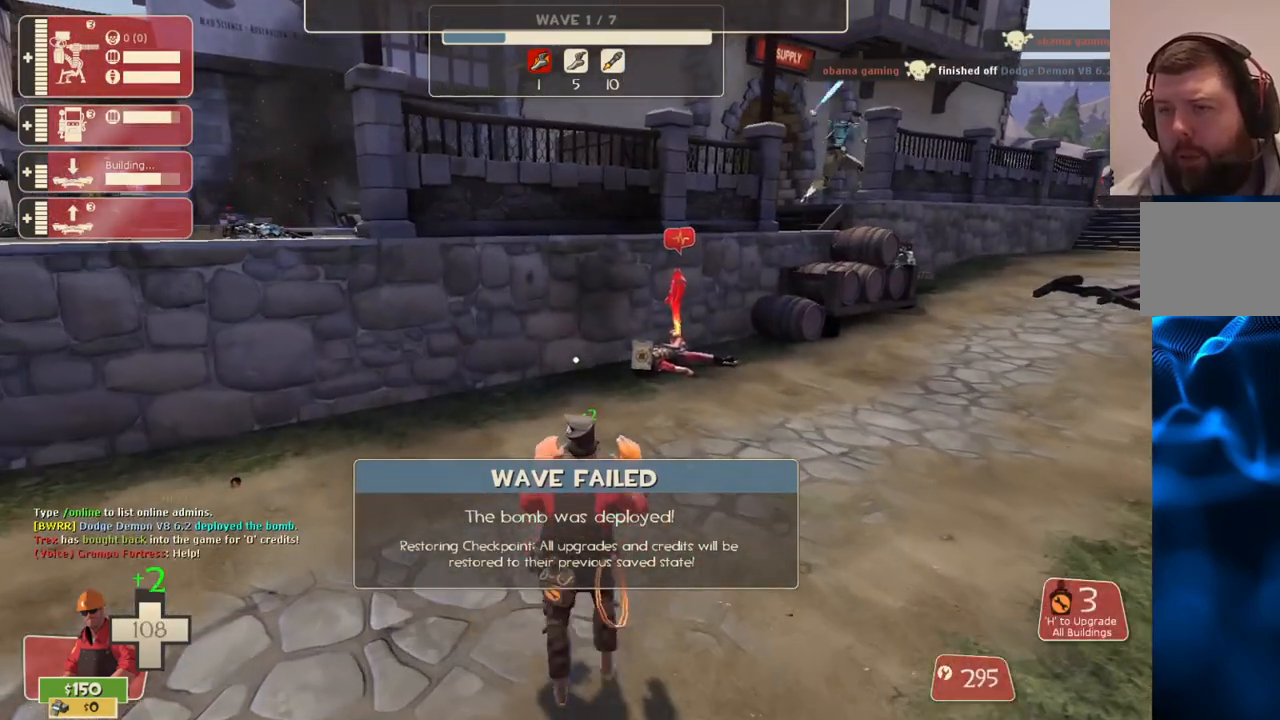
{"buttons": [], "left_stick": "center", "right_stick": "center", "events": []}
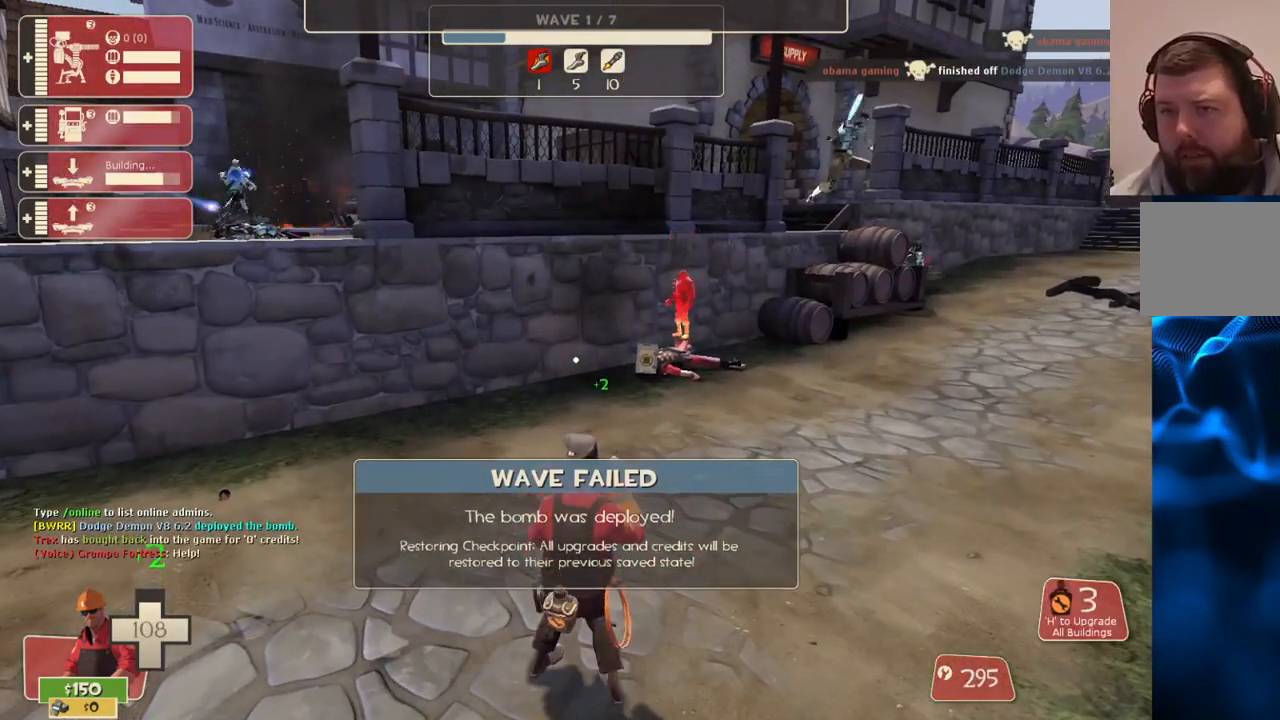
{"buttons": [], "left_stick": "up-right", "right_stick": "center", "events": [[183, "left_stick", "up-right"]]}